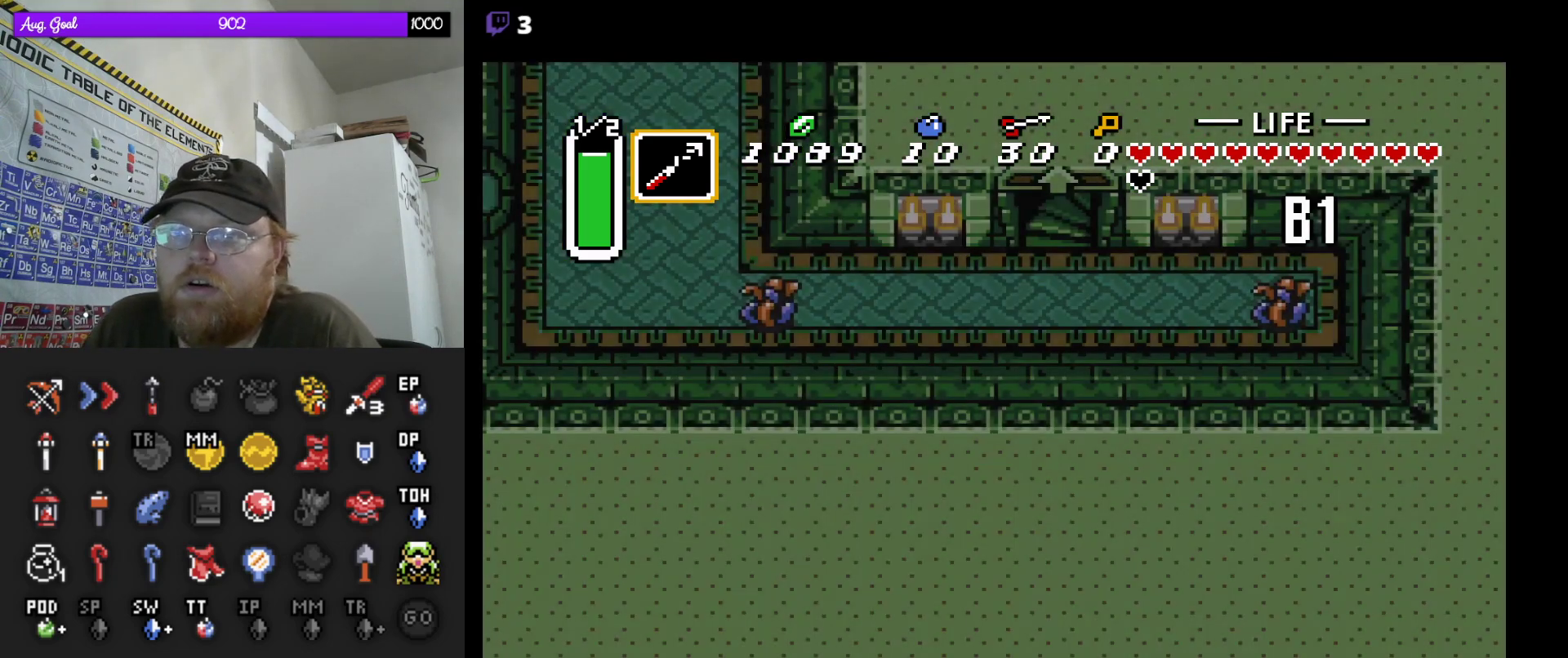
Gameplay with a controller (Nintendo layout); each line is a JSON object with the inputs held at the frame after it. "events" lists button and stick changes between this image and that frame as [ms after this image, input, new state], when the widget could be followed in between. Not read: A L3 R3.
{"buttons": [], "events": [[383, "DPAD_DOWN", "up"]]}
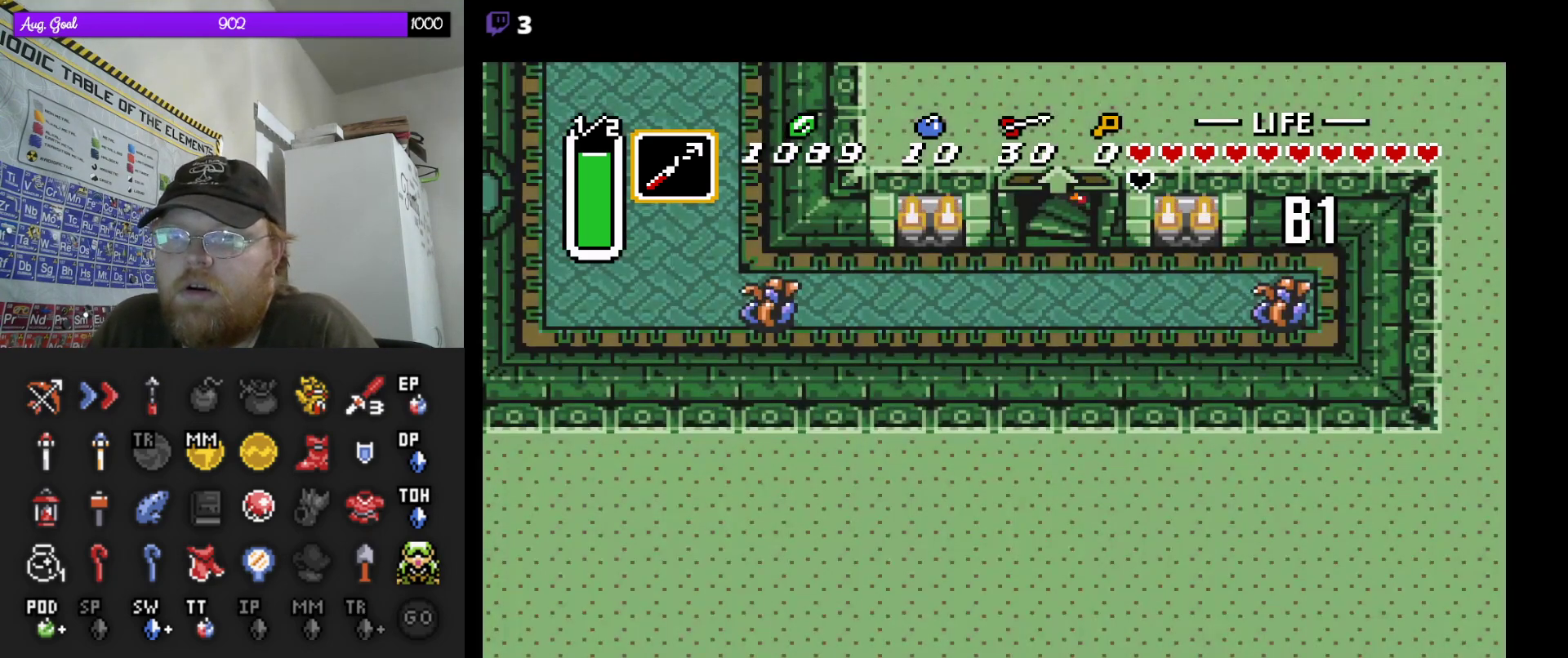
{"buttons": ["DPAD_DOWN"], "events": [[183, "DPAD_DOWN", "down"]]}
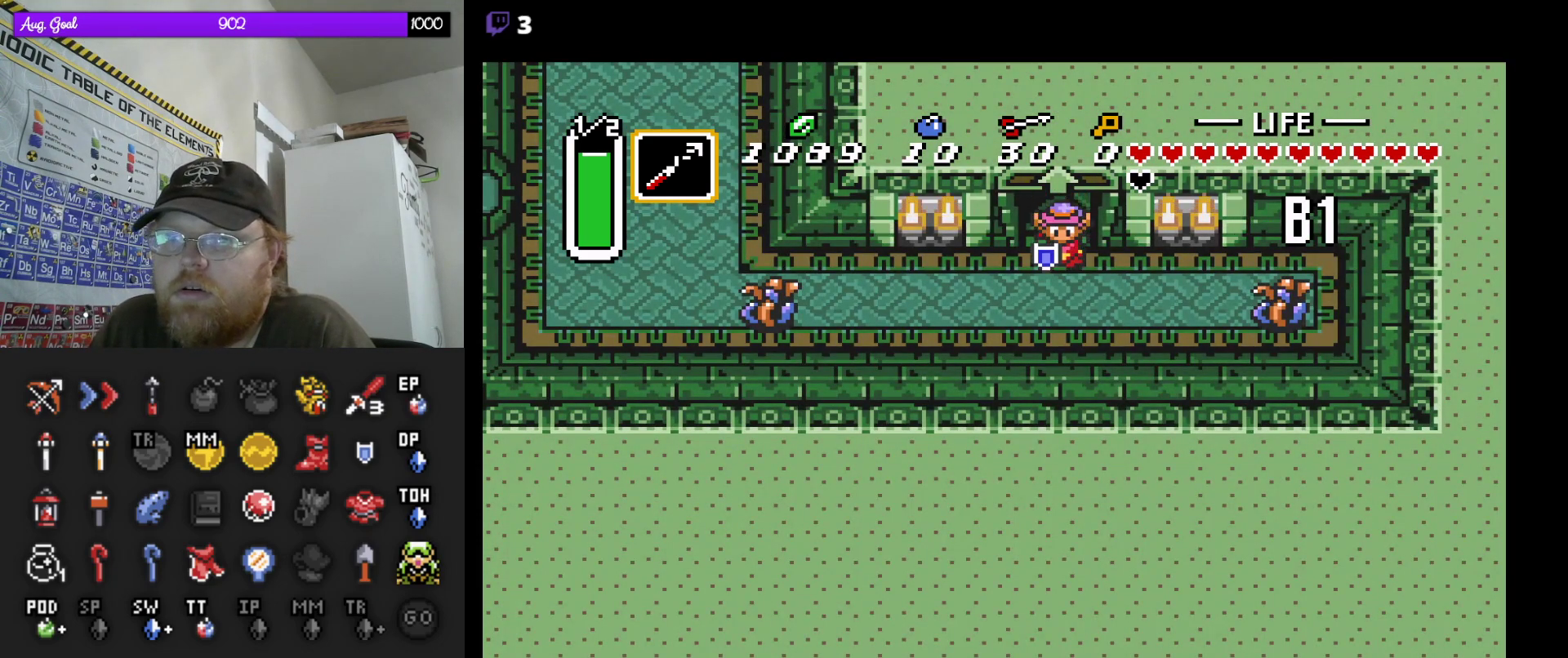
{"buttons": ["DPAD_RIGHT"], "events": [[83, "DPAD_RIGHT", "down"], [133, "DPAD_DOWN", "up"], [300, "DPAD_DOWN", "down"], [383, "DPAD_DOWN", "up"], [450, "DPAD_DOWN", "down"], [483, "DPAD_DOWN", "up"]]}
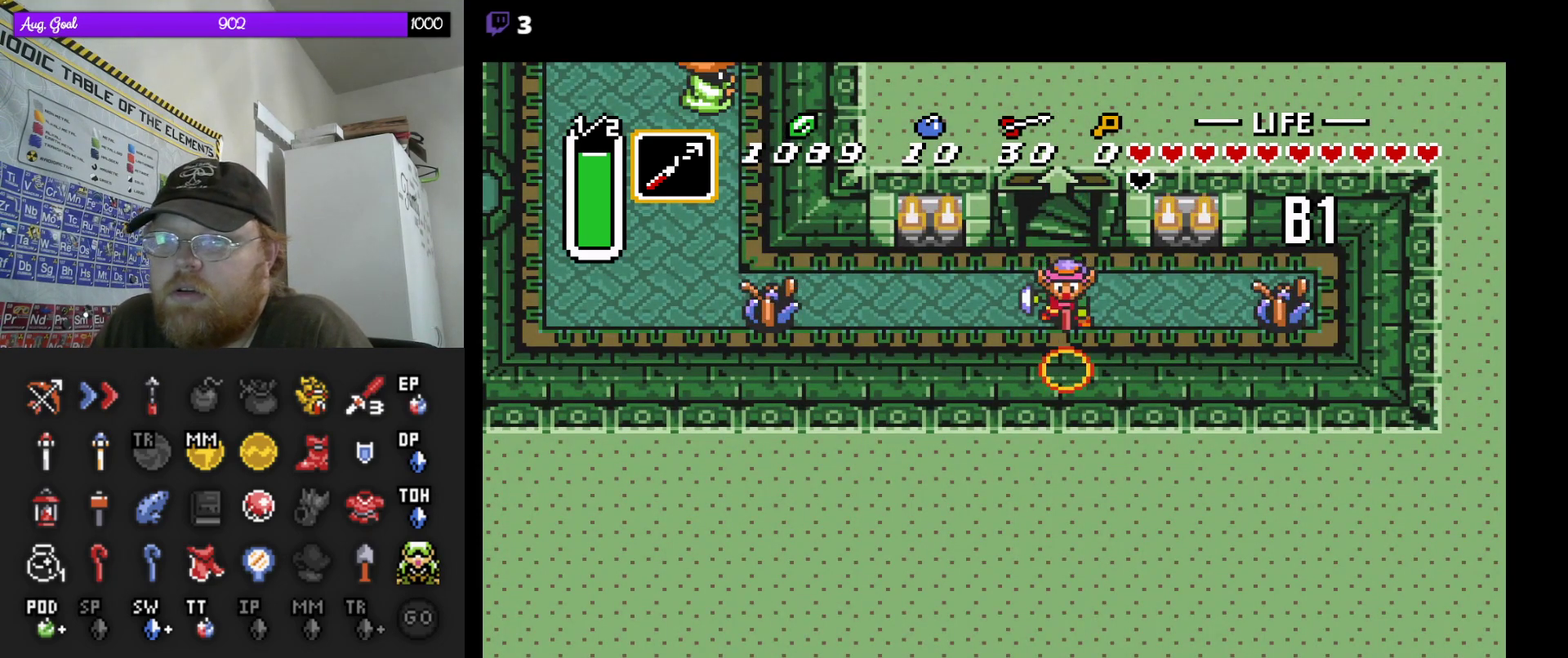
{"buttons": [], "events": [[133, "DPAD_DOWN", "down"], [183, "DPAD_DOWN", "up"], [250, "DPAD_DOWN", "down"], [350, "DPAD_RIGHT", "up"], [367, "DPAD_DOWN", "up"]]}
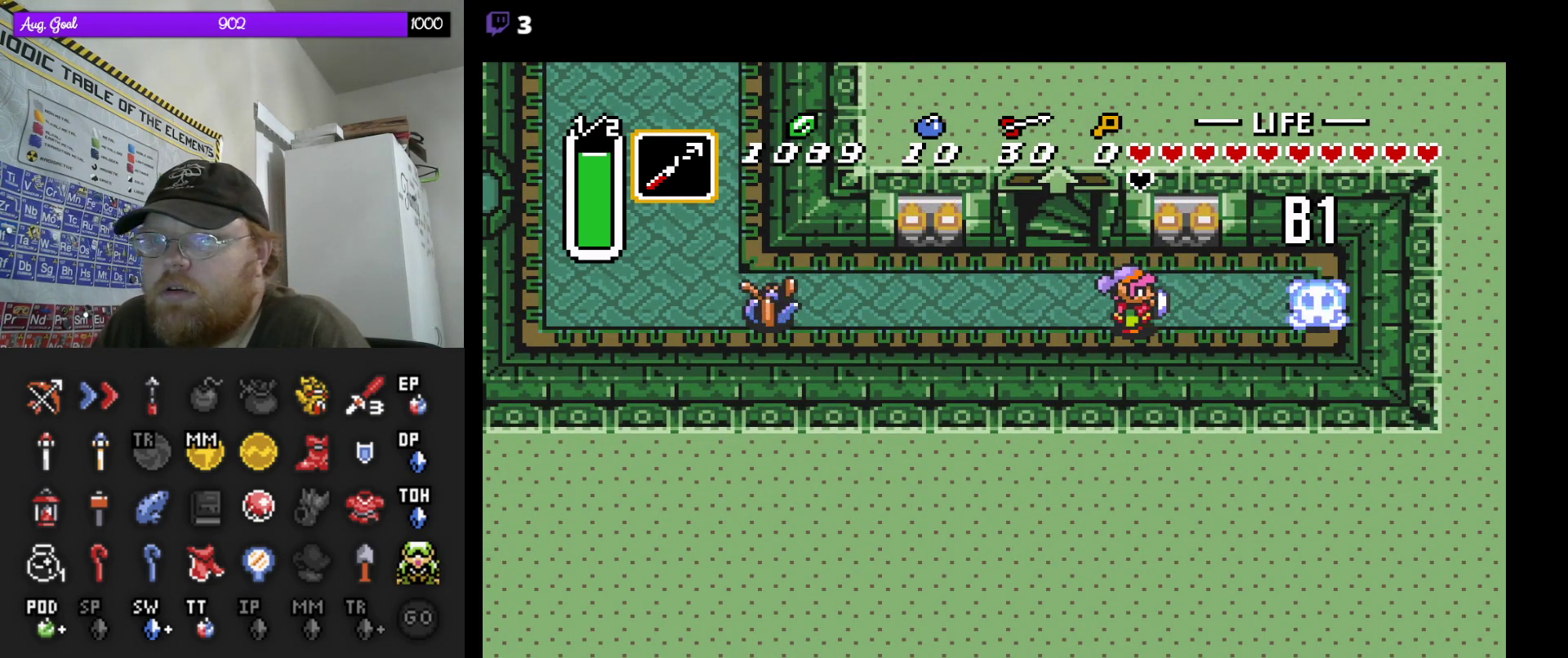
{"buttons": ["DPAD_LEFT"], "events": [[50, "DPAD_LEFT", "down"]]}
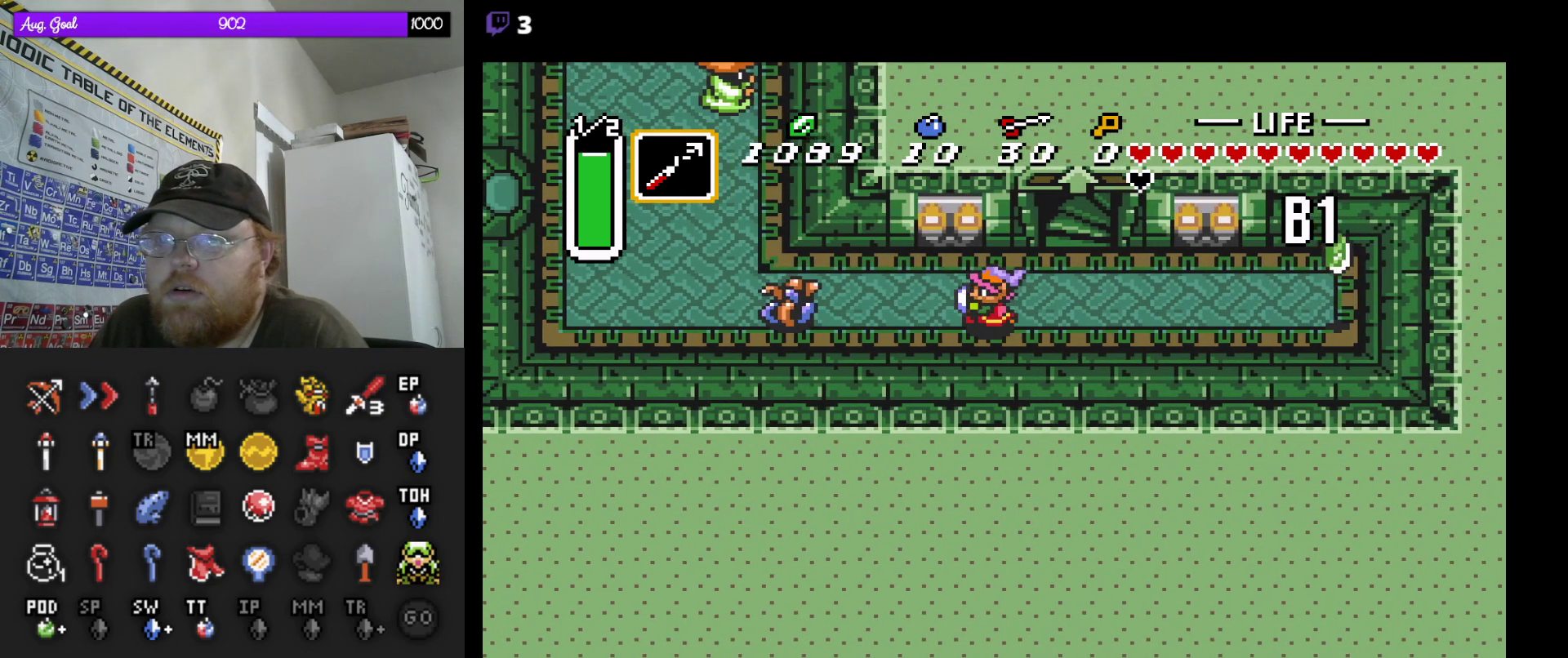
{"buttons": ["DPAD_LEFT"], "events": []}
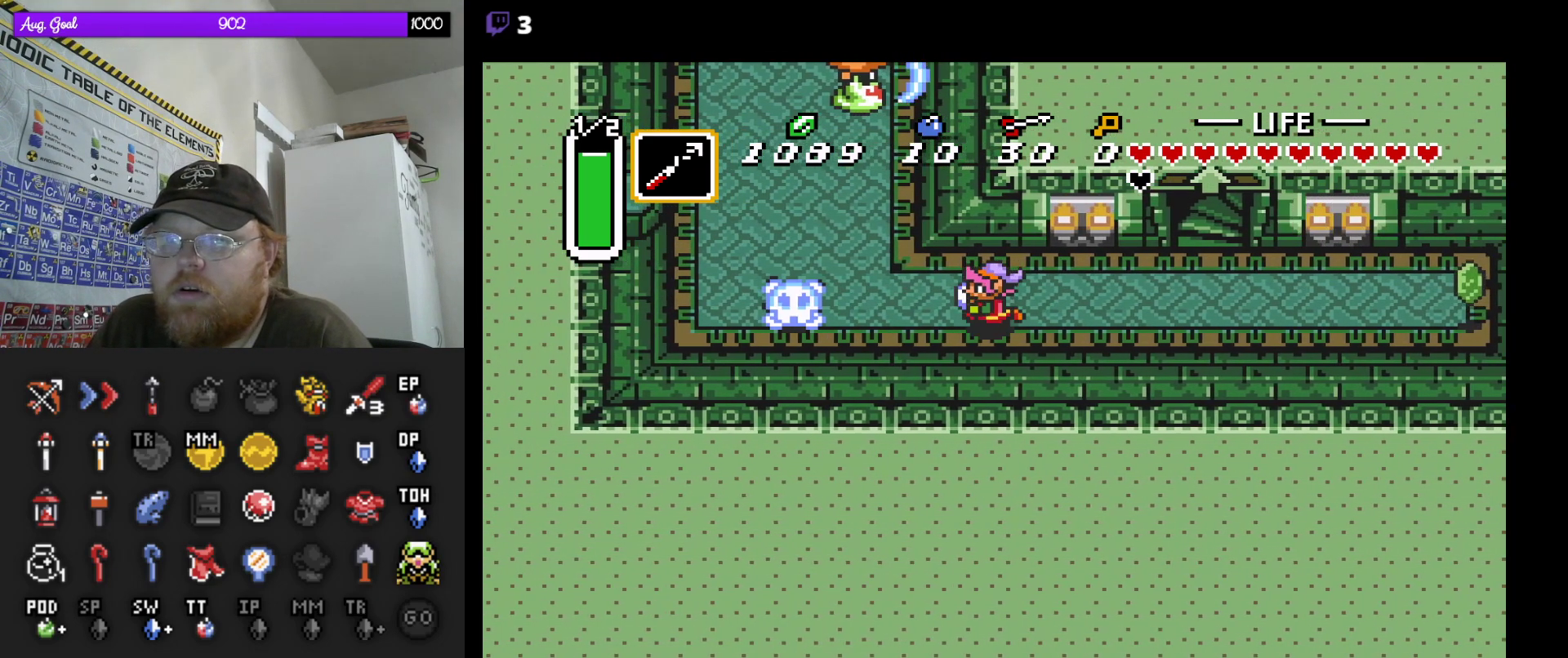
{"buttons": ["DPAD_UP"], "events": [[267, "DPAD_UP", "down"], [417, "DPAD_LEFT", "up"]]}
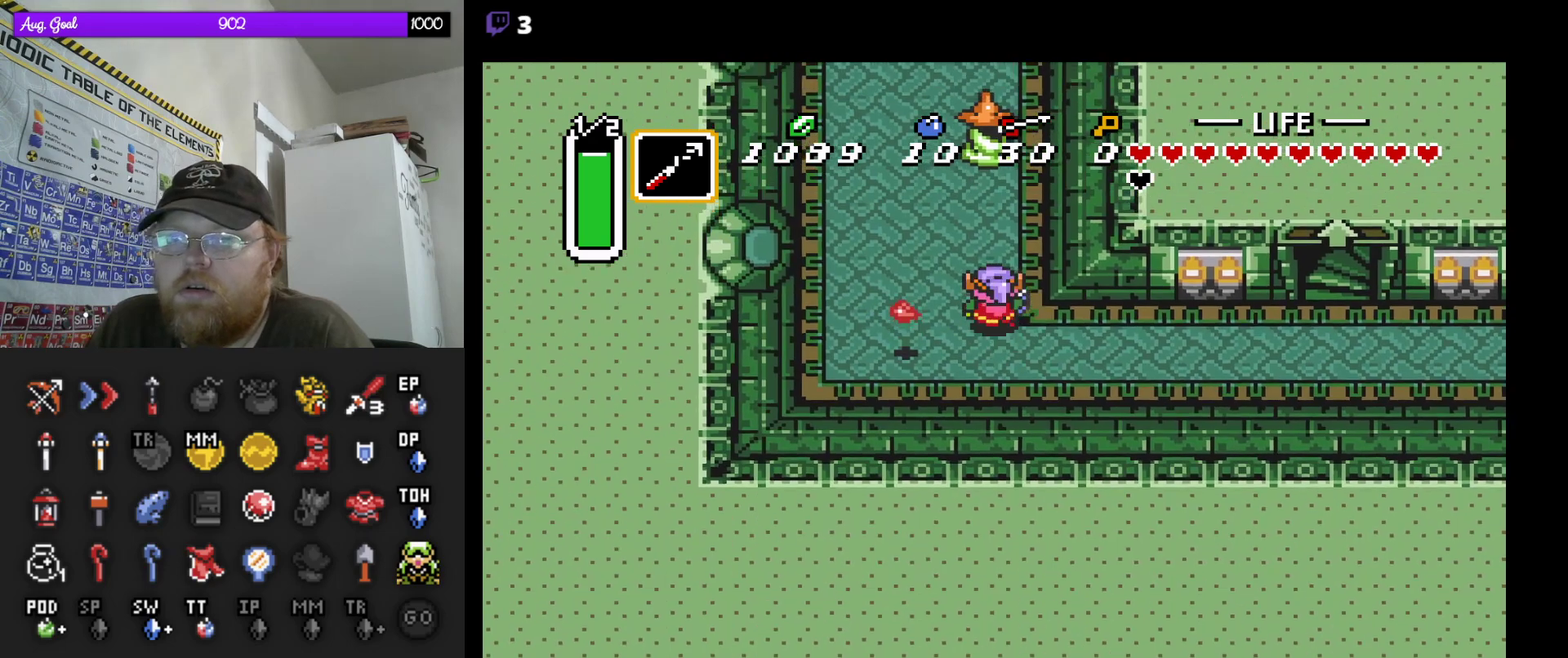
{"buttons": [], "events": [[450, "DPAD_UP", "up"]]}
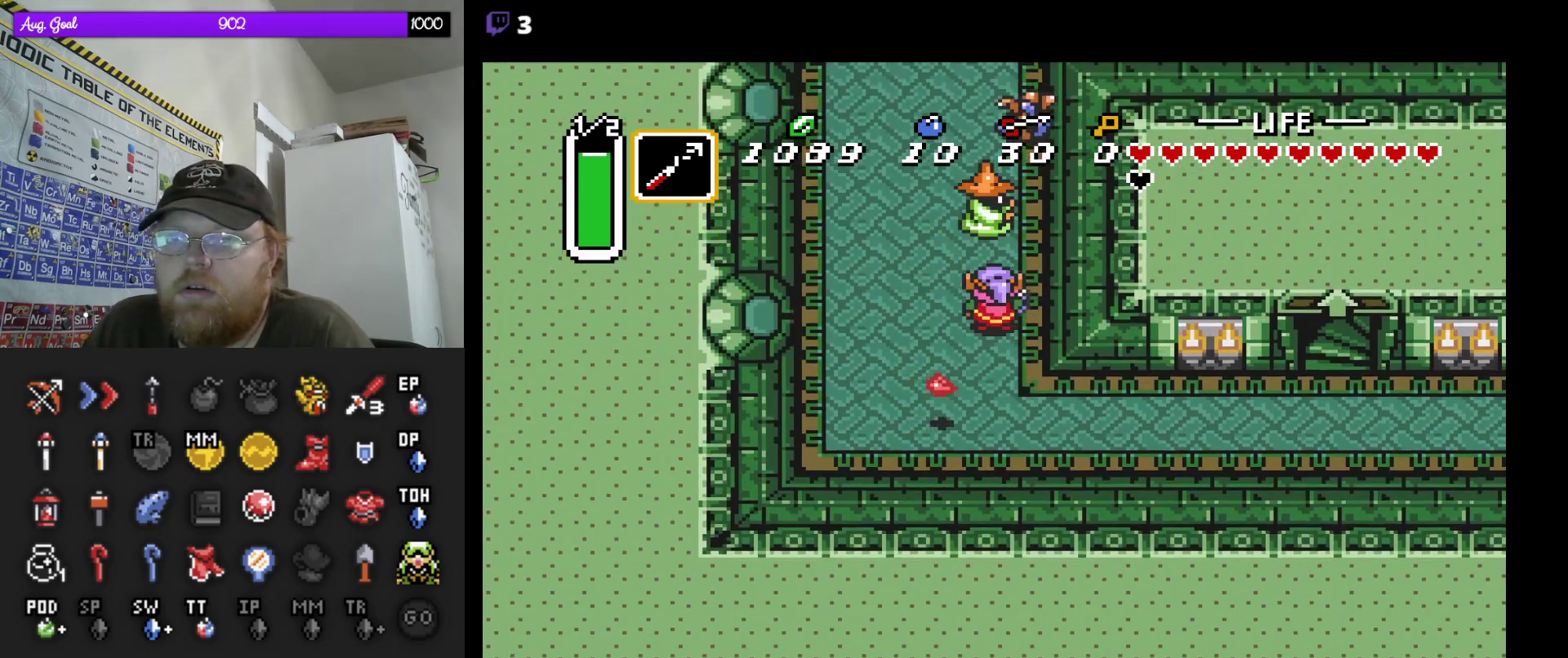
{"buttons": [], "events": []}
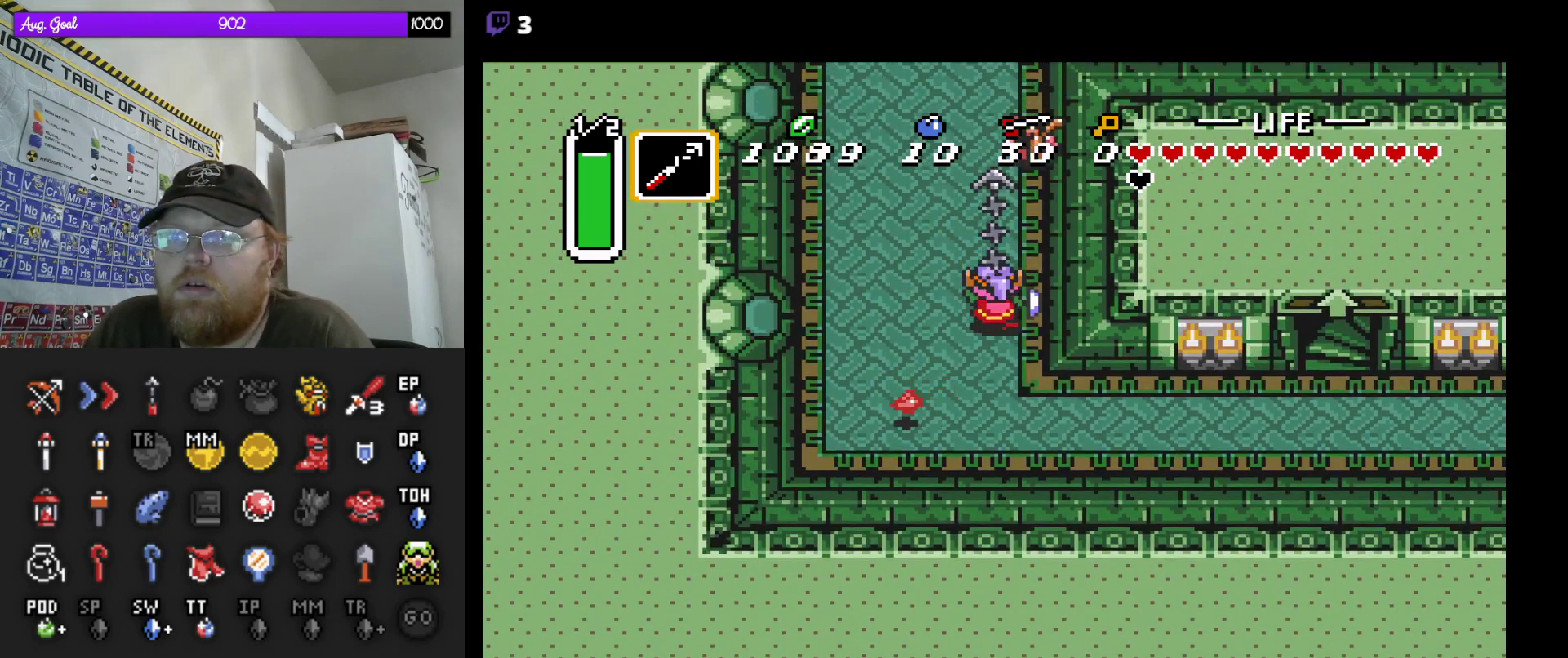
{"buttons": [], "events": []}
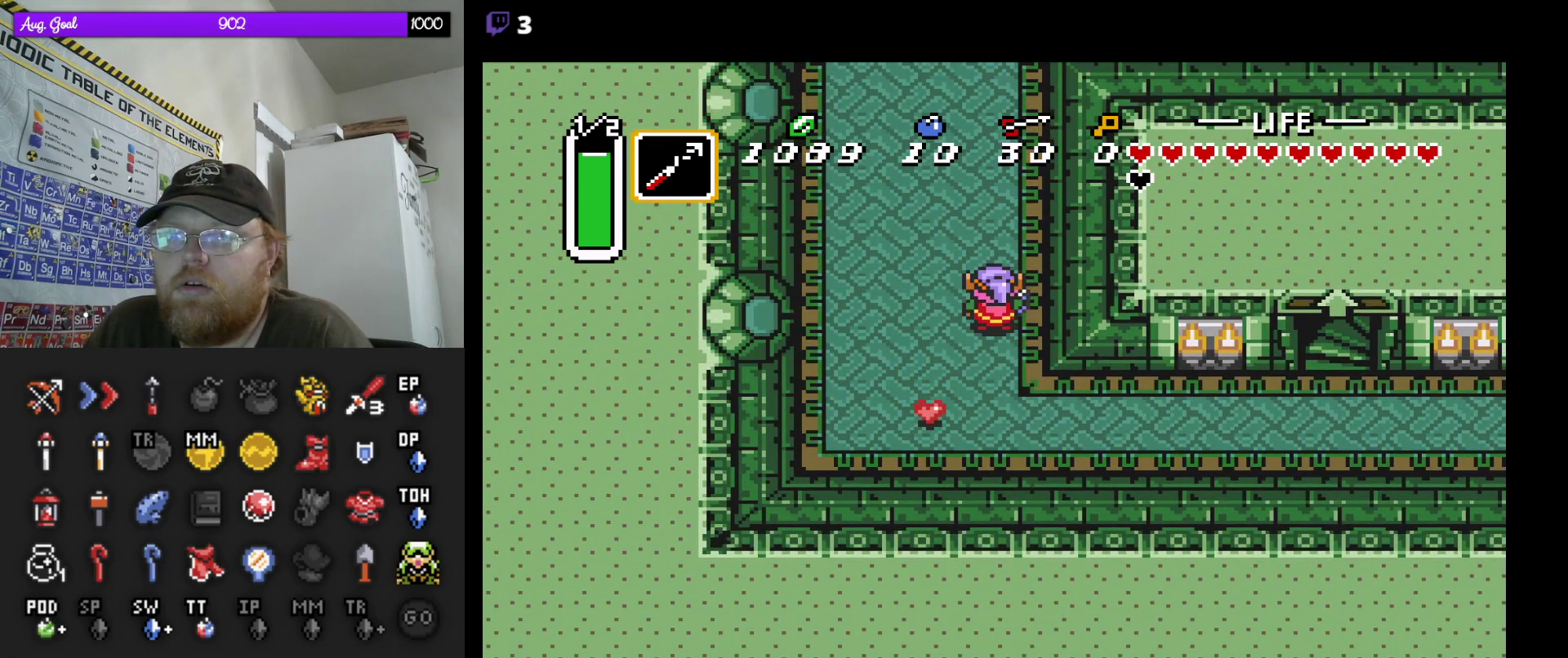
{"buttons": [], "events": [[367, "DPAD_UP", "down"], [417, "DPAD_UP", "up"]]}